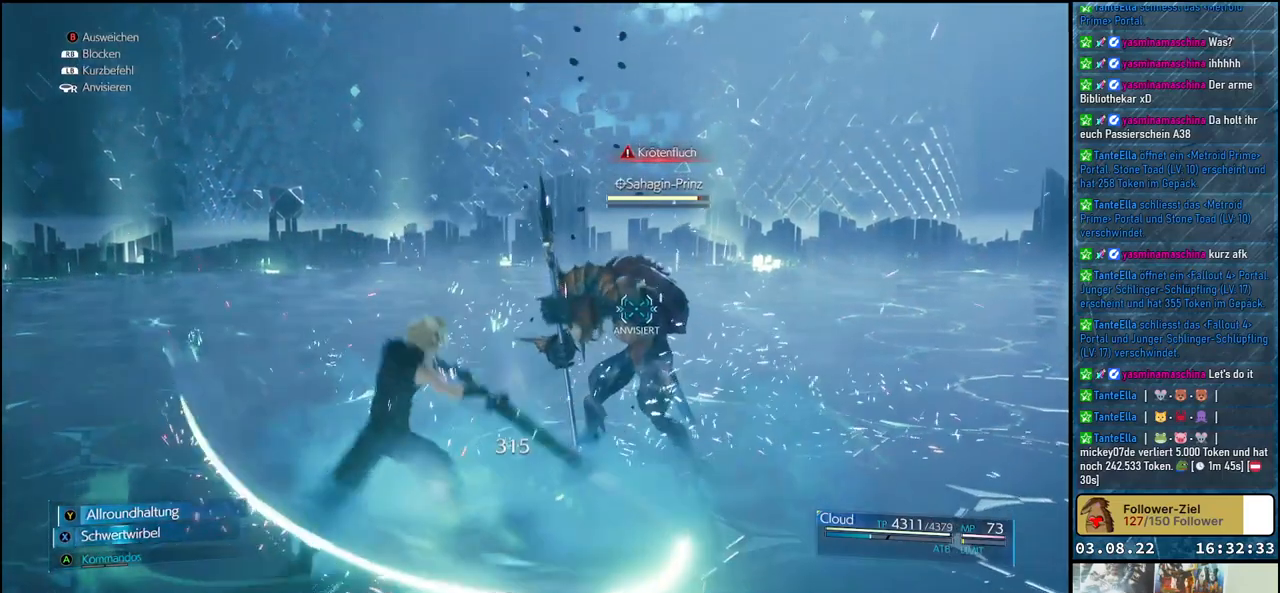
Gameplay with a controller (Xbox layout); each line is a JSON object with the inputs held at the frame after it. "events" lists button and stick changes between this image and that frame as [ms after this image, input, new state], when the widget could be followed in between.
{"buttons": [], "left_stick": "center", "right_stick": "center", "events": [[50, "X", "down"], [100, "X", "up"], [167, "X", "down"], [233, "X", "up"], [283, "X", "down"], [350, "X", "up"], [417, "X", "down"], [500, "X", "up"]]}
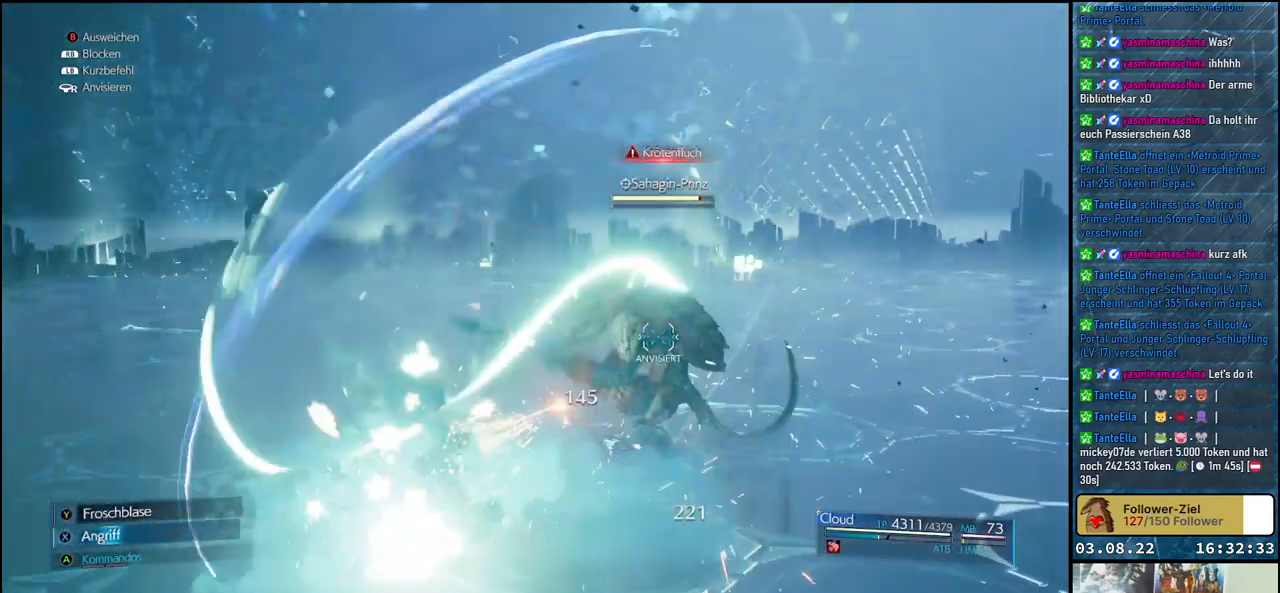
{"buttons": ["X"], "left_stick": "center", "right_stick": "center", "events": [[33, "X", "down"], [217, "X", "up"], [267, "X", "down"], [383, "X", "up"], [450, "X", "down"]]}
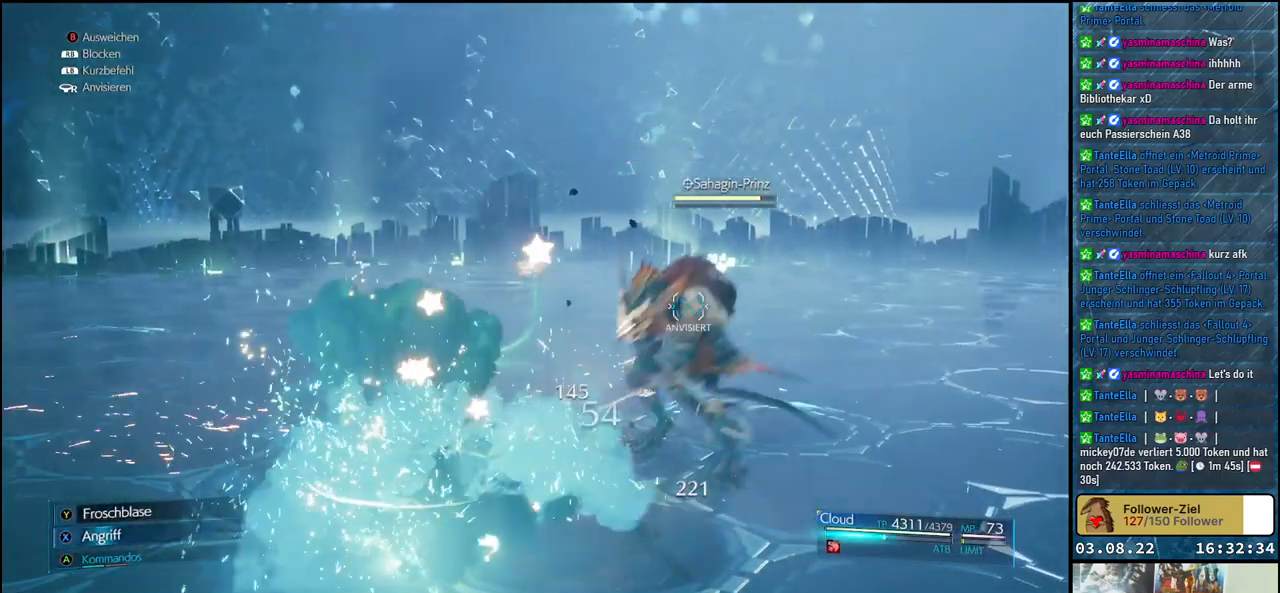
{"buttons": [], "left_stick": "center", "right_stick": "center", "events": [[17, "X", "up"], [83, "X", "down"], [133, "X", "up"], [217, "X", "down"], [283, "X", "up"]]}
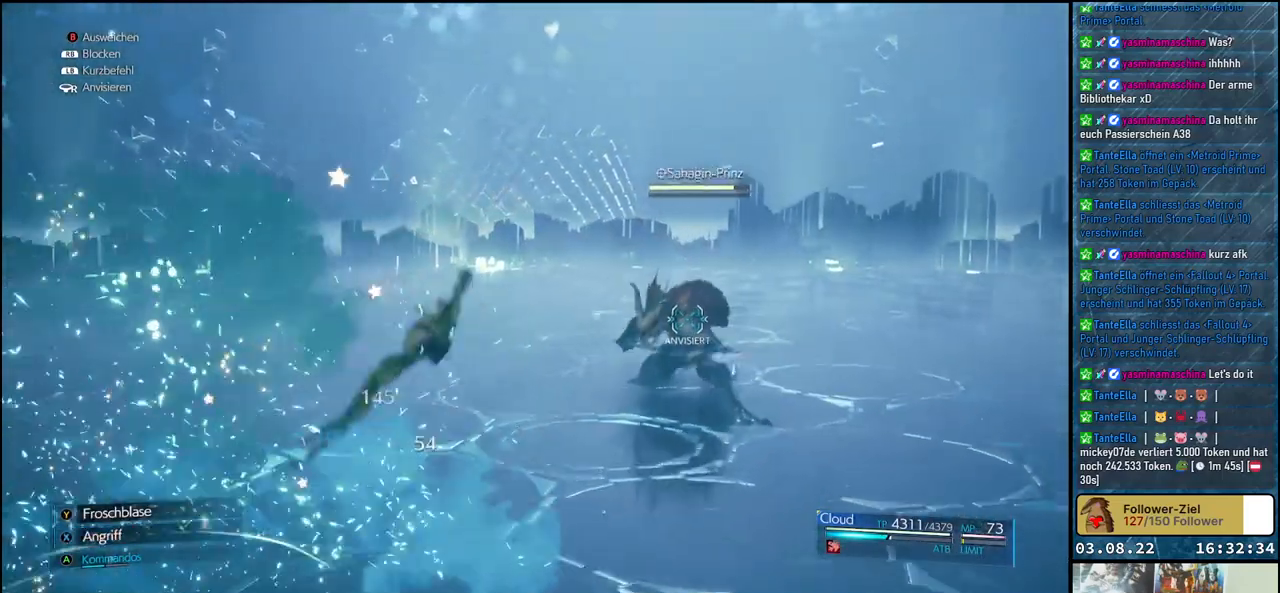
{"buttons": [], "left_stick": "center", "right_stick": "center", "events": [[400, "X", "down"], [483, "X", "up"]]}
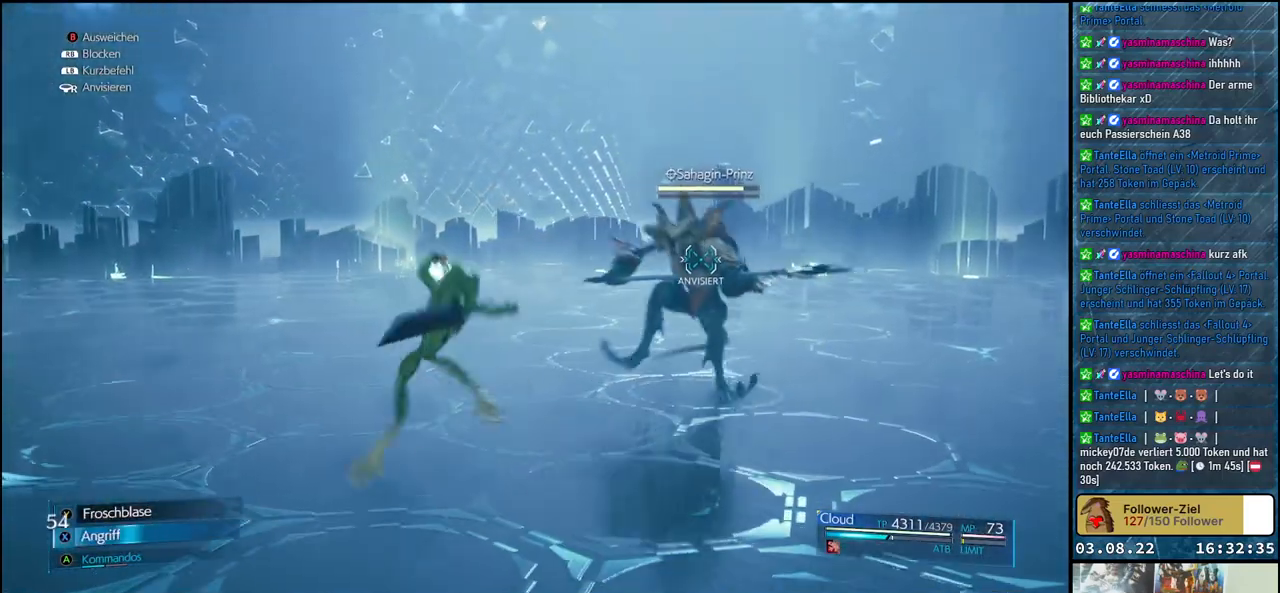
{"buttons": [], "left_stick": "center", "right_stick": "center", "events": []}
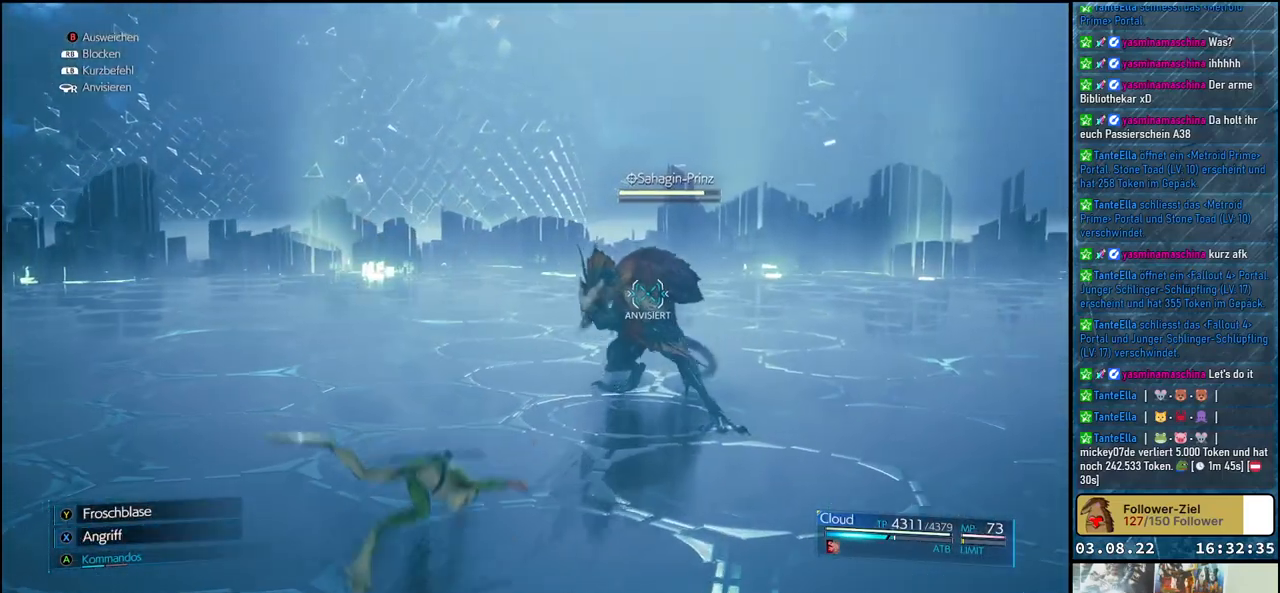
{"buttons": [], "left_stick": "left", "right_stick": "center", "events": [[117, "left_stick", "left"]]}
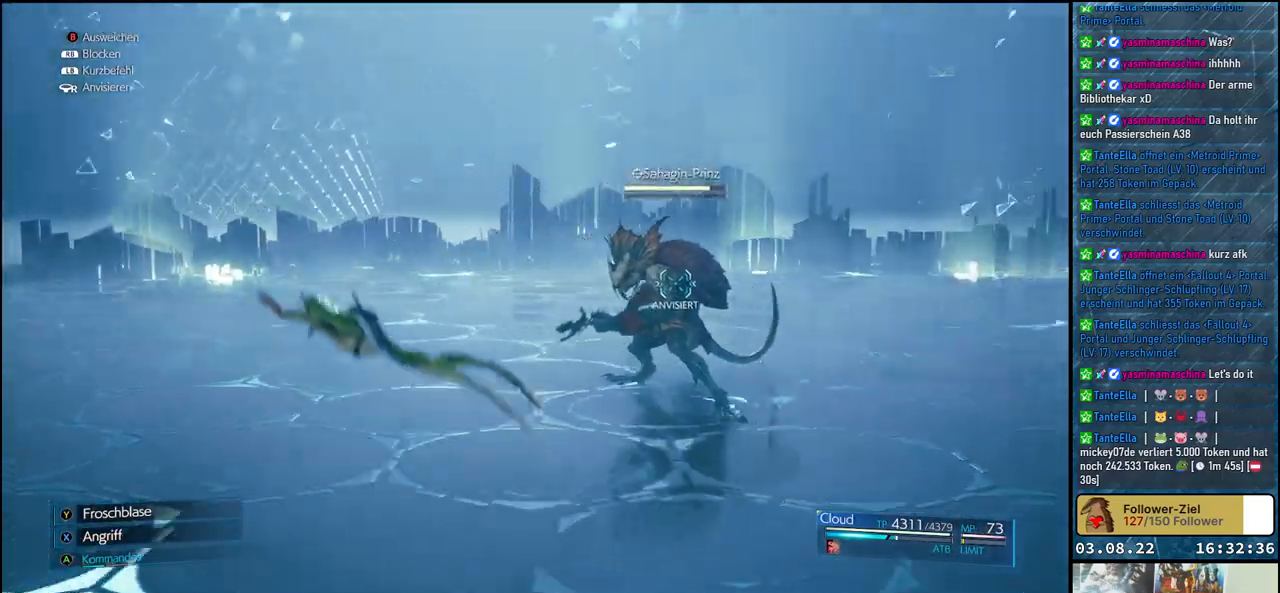
{"buttons": [], "left_stick": "left", "right_stick": "center", "events": []}
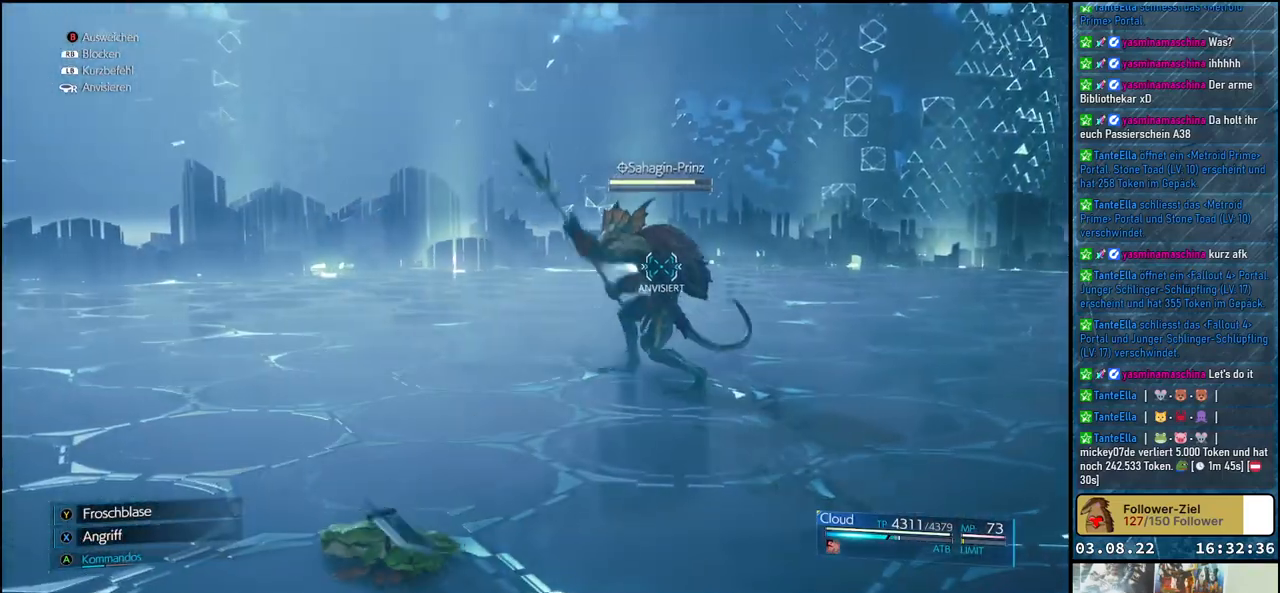
{"buttons": [], "left_stick": "left", "right_stick": "center", "events": []}
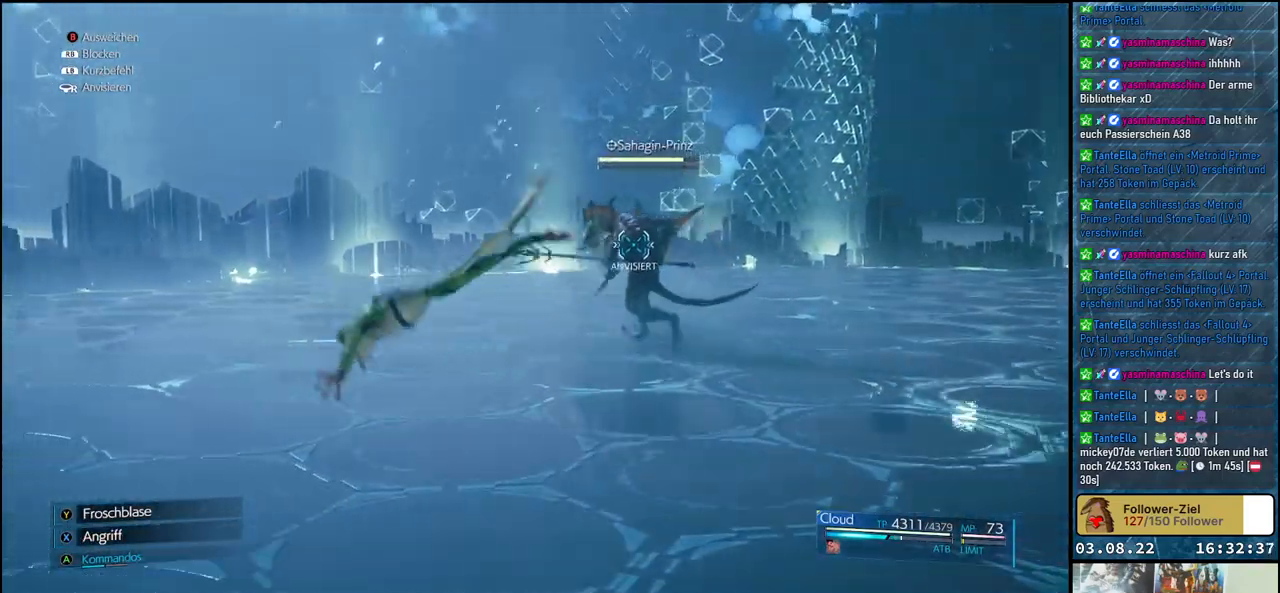
{"buttons": [], "left_stick": "up", "right_stick": "center", "events": [[150, "left_stick", "up-left"], [383, "left_stick", "up"]]}
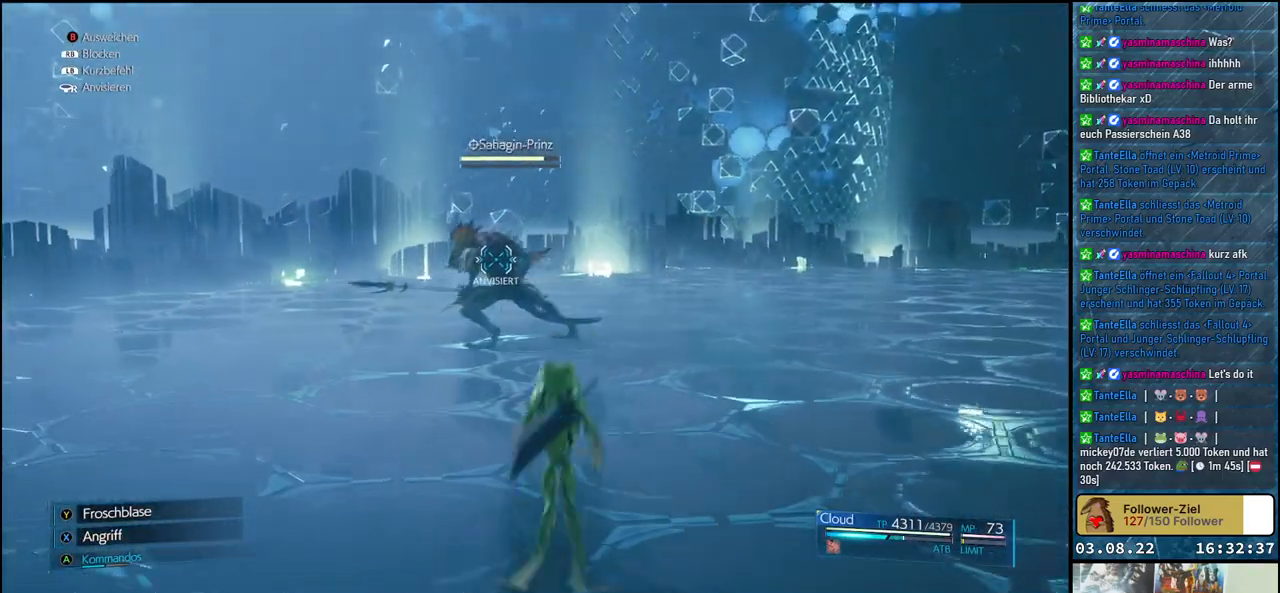
{"buttons": [], "left_stick": "right", "right_stick": "center", "events": [[17, "left_stick", "up-right"], [200, "left_stick", "right"]]}
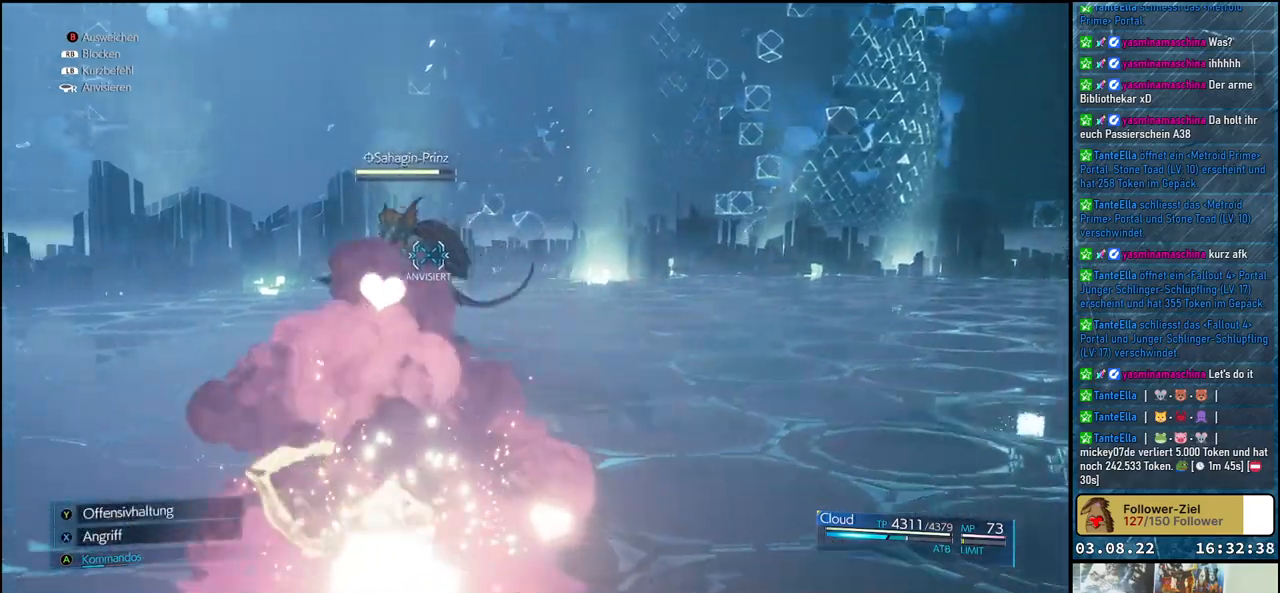
{"buttons": [], "left_stick": "up-right", "right_stick": "center", "events": [[283, "left_stick", "up-right"]]}
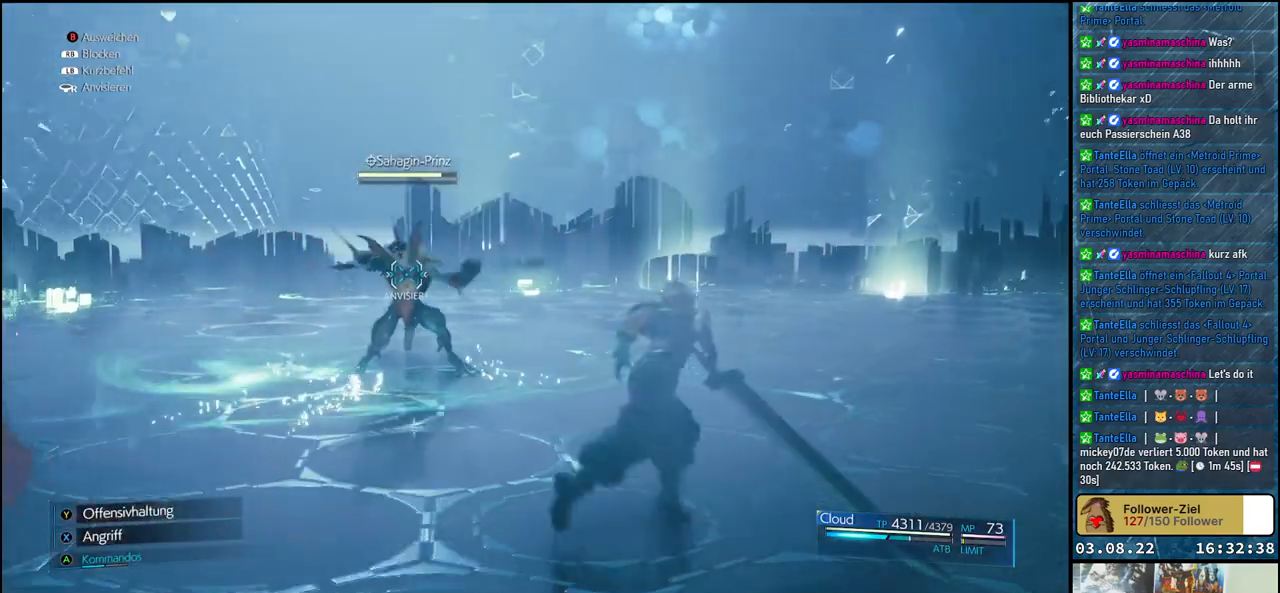
{"buttons": ["X"], "left_stick": "up-right", "right_stick": "center", "events": [[433, "X", "down"]]}
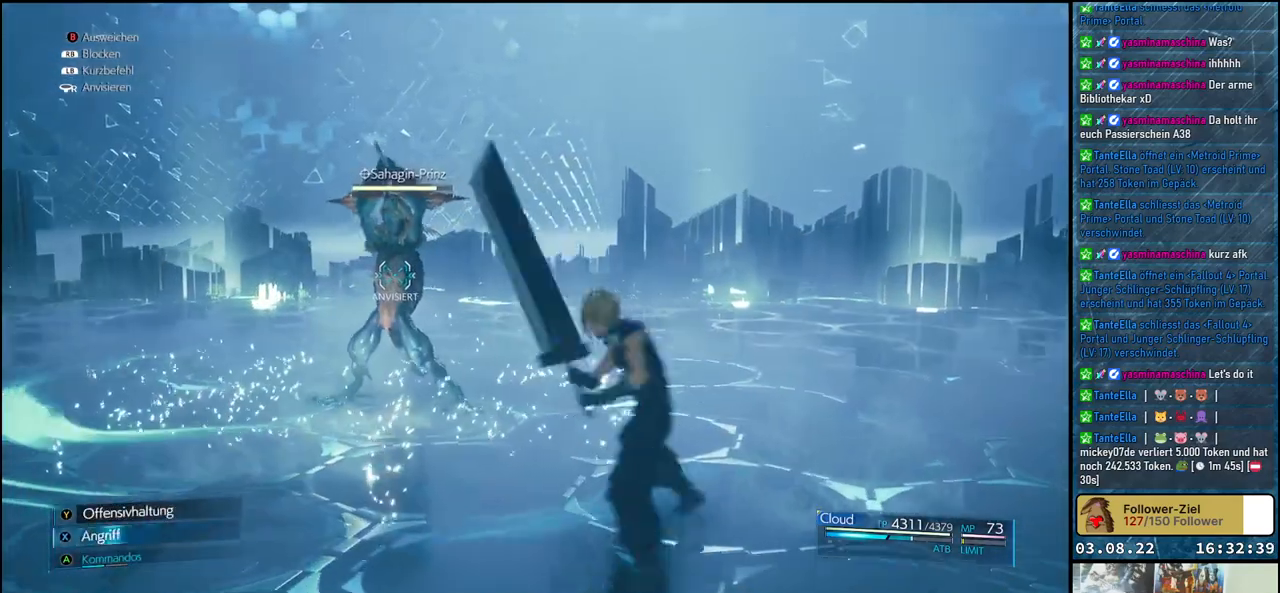
{"buttons": ["X"], "left_stick": "center", "right_stick": "center", "events": [[17, "X", "up"], [83, "X", "down"], [100, "left_stick", "up"], [150, "X", "up"], [217, "X", "down"], [267, "X", "up"], [333, "left_stick", "center"], [350, "X", "down"], [417, "X", "up"], [467, "X", "down"]]}
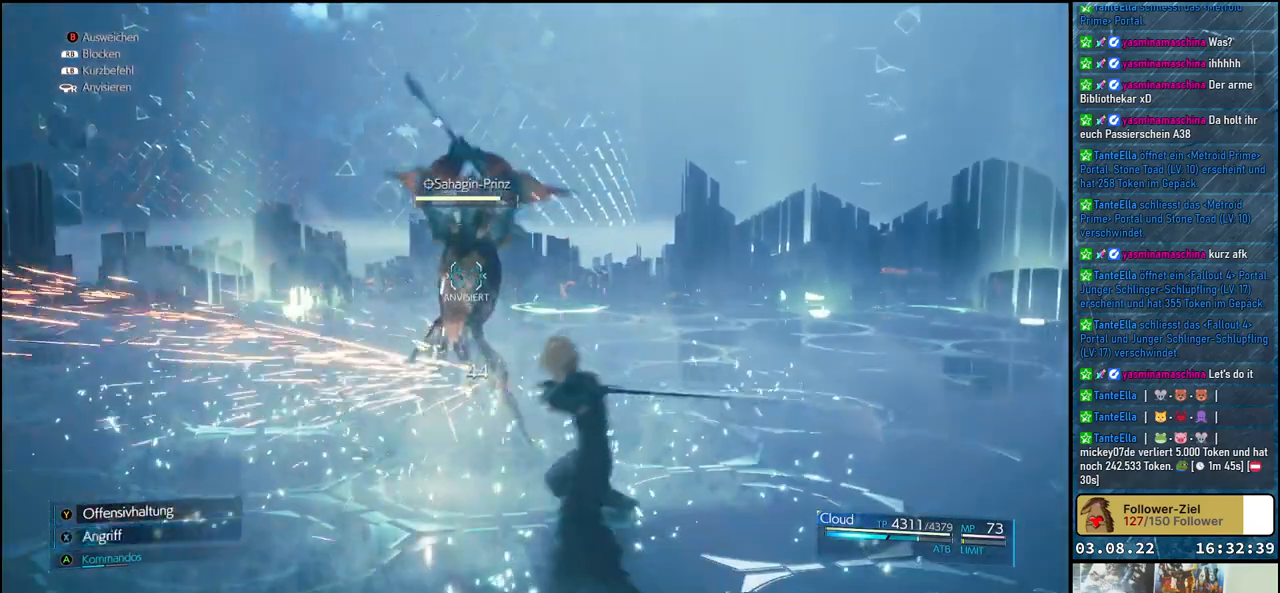
{"buttons": ["B"], "left_stick": "up-right", "right_stick": "center", "events": [[17, "X", "up"], [83, "X", "down"], [150, "X", "up"], [200, "X", "down"], [267, "X", "up"], [350, "left_stick", "up-right"], [450, "B", "down"]]}
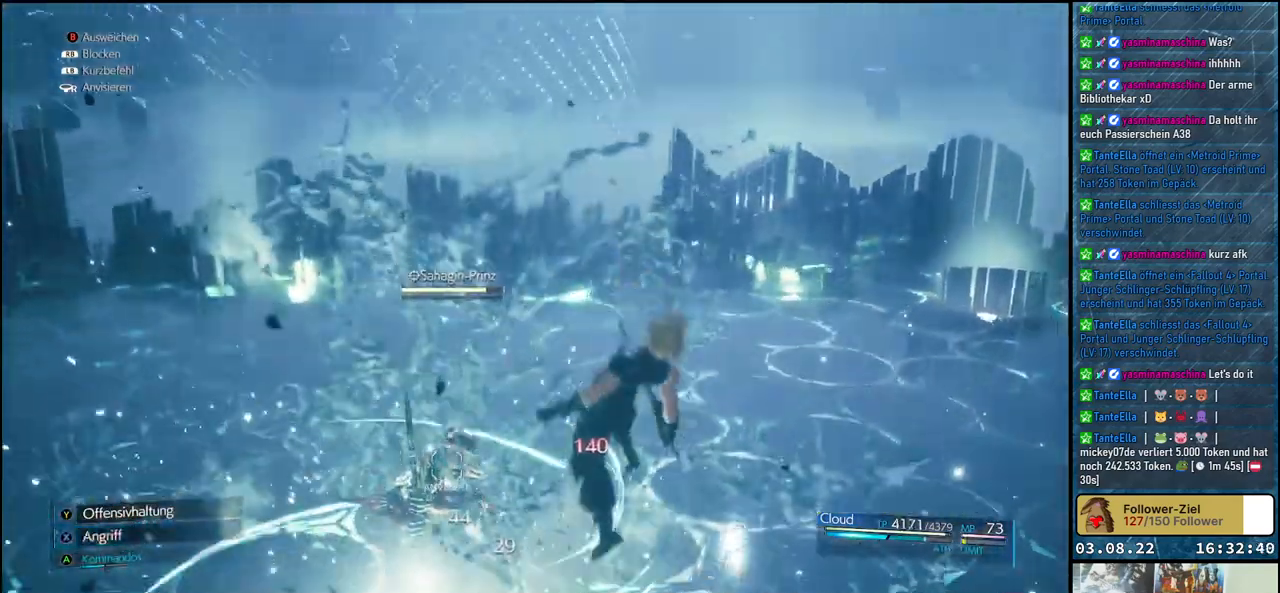
{"buttons": [], "left_stick": "up-right", "right_stick": "center", "events": [[33, "B", "up"]]}
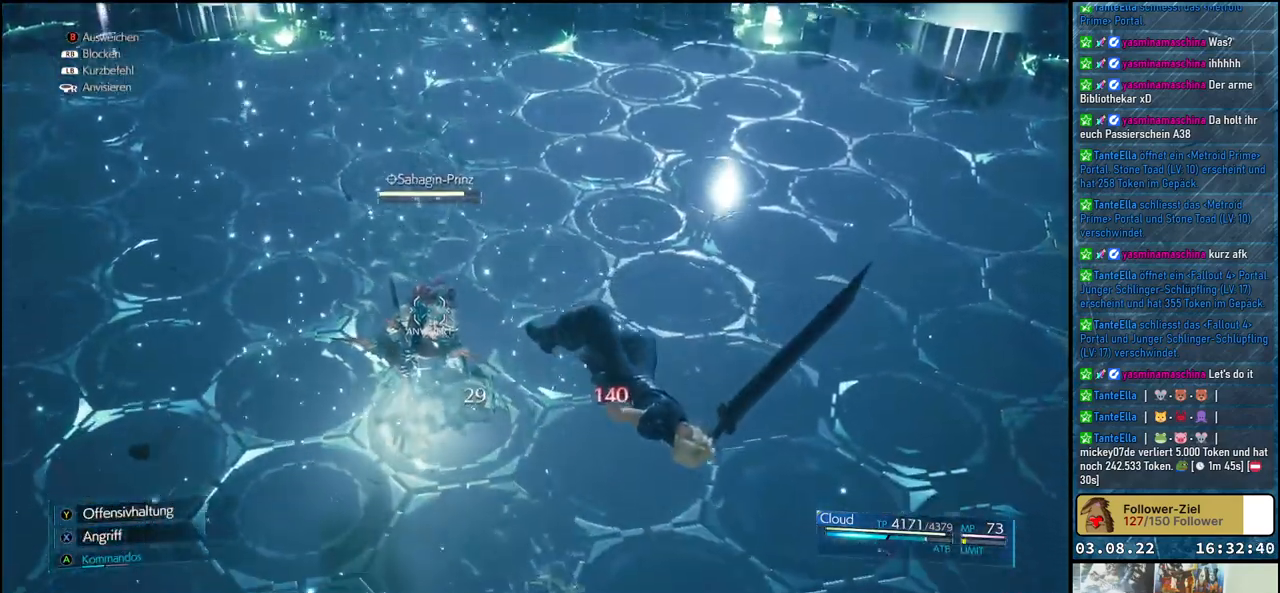
{"buttons": [], "left_stick": "up", "right_stick": "center", "events": [[250, "left_stick", "center"], [433, "left_stick", "up"]]}
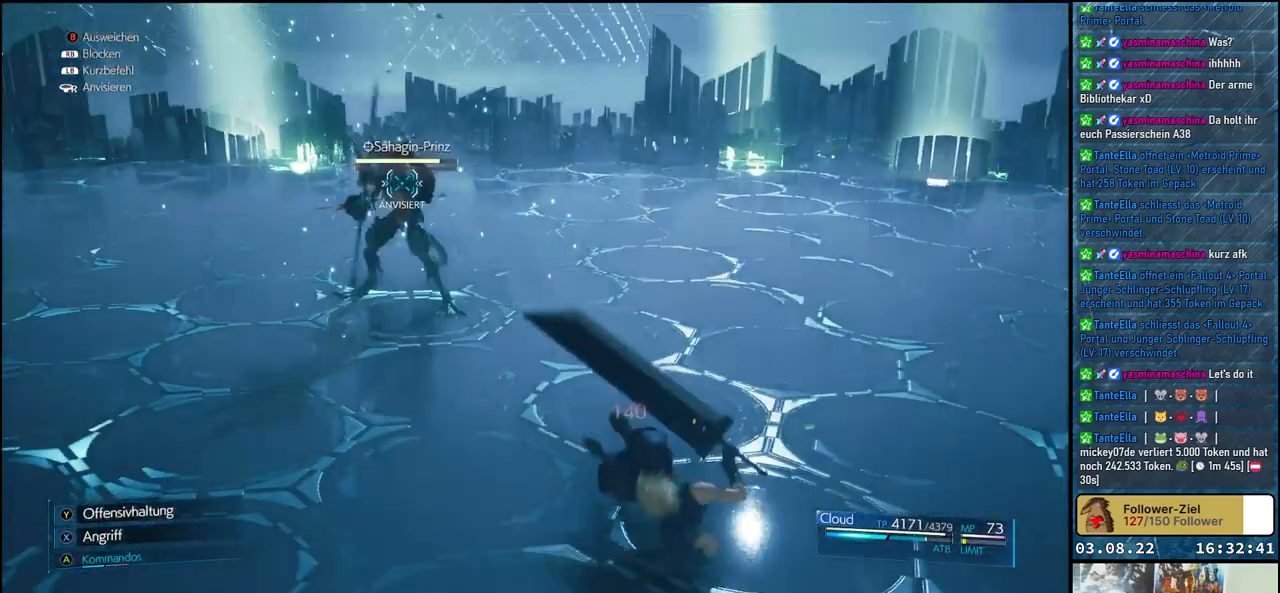
{"buttons": [], "left_stick": "up", "right_stick": "center", "events": []}
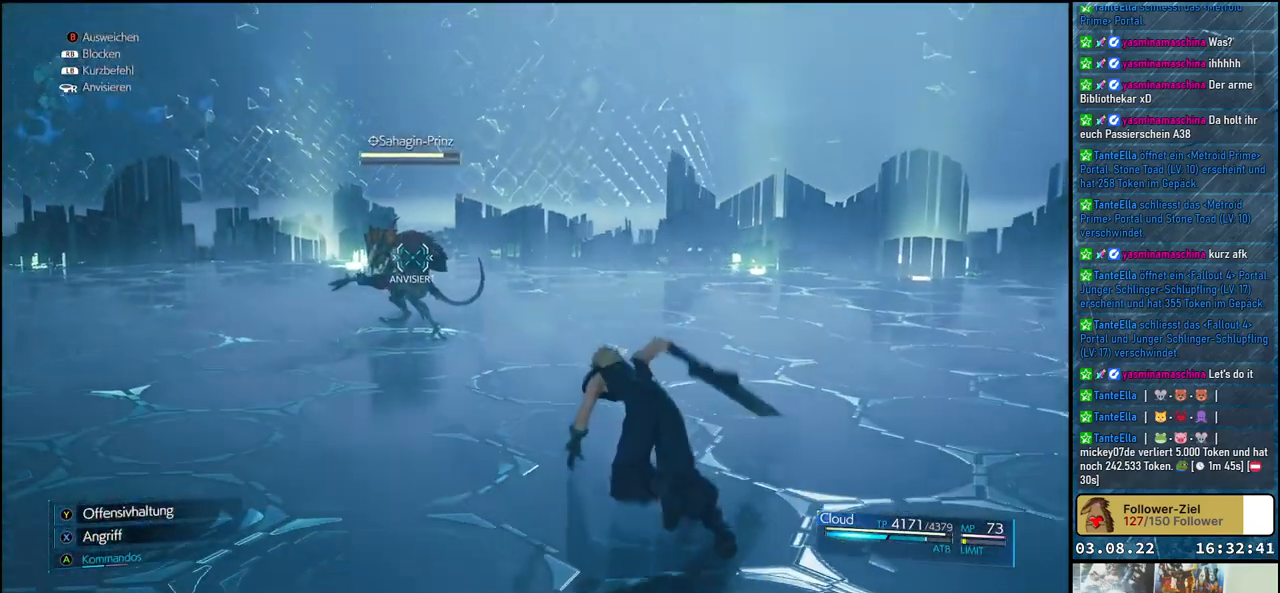
{"buttons": [], "left_stick": "up", "right_stick": "center", "events": []}
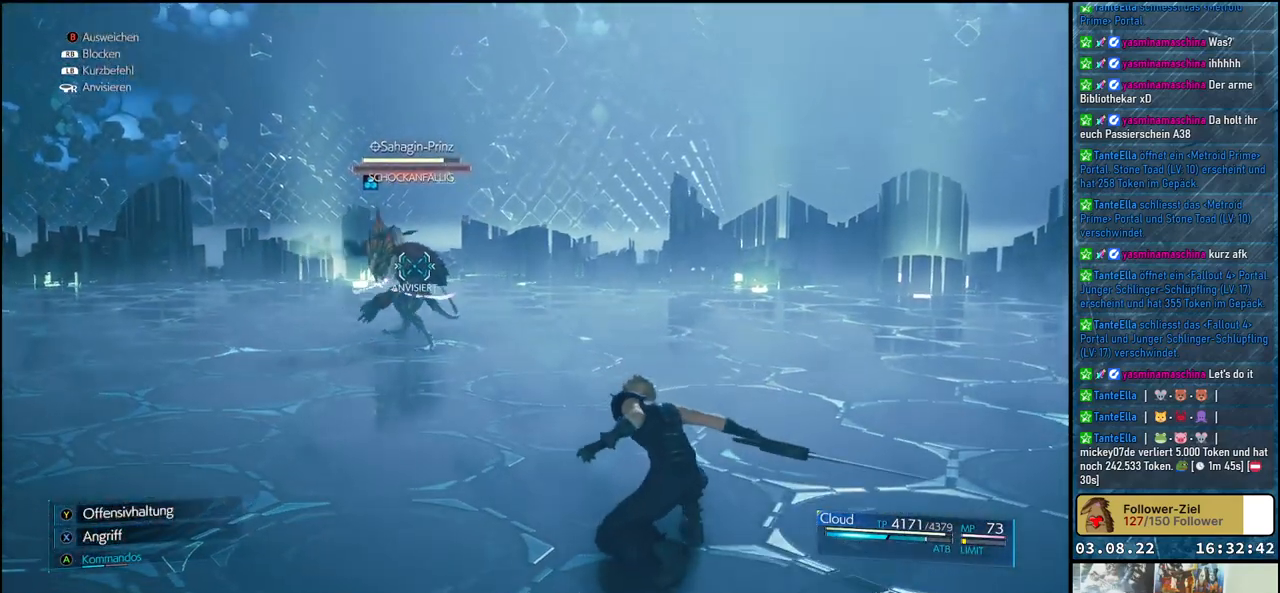
{"buttons": [], "left_stick": "up", "right_stick": "center", "events": []}
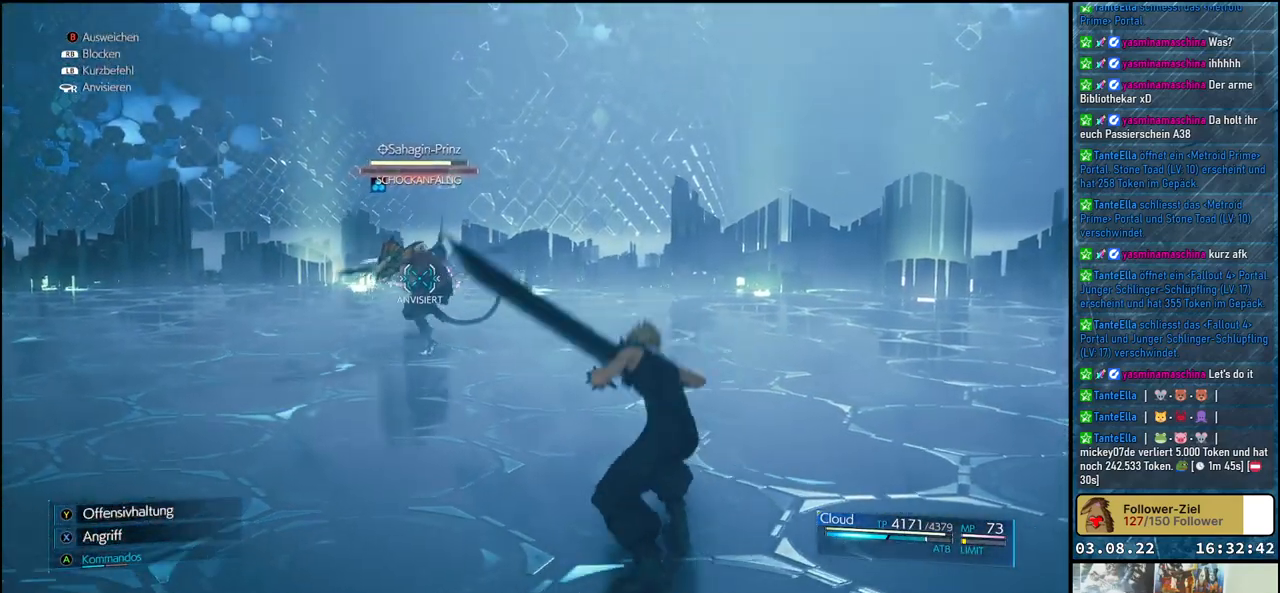
{"buttons": [], "left_stick": "up", "right_stick": "center", "events": []}
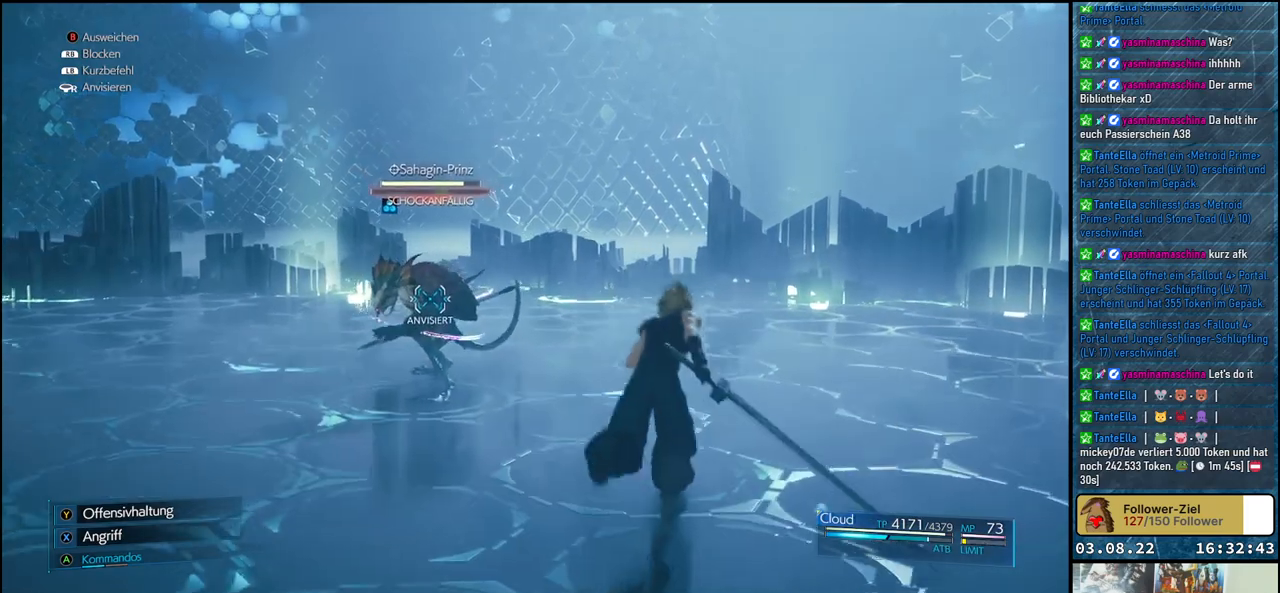
{"buttons": [], "left_stick": "up", "right_stick": "center", "events": [[417, "X", "down"], [500, "X", "up"]]}
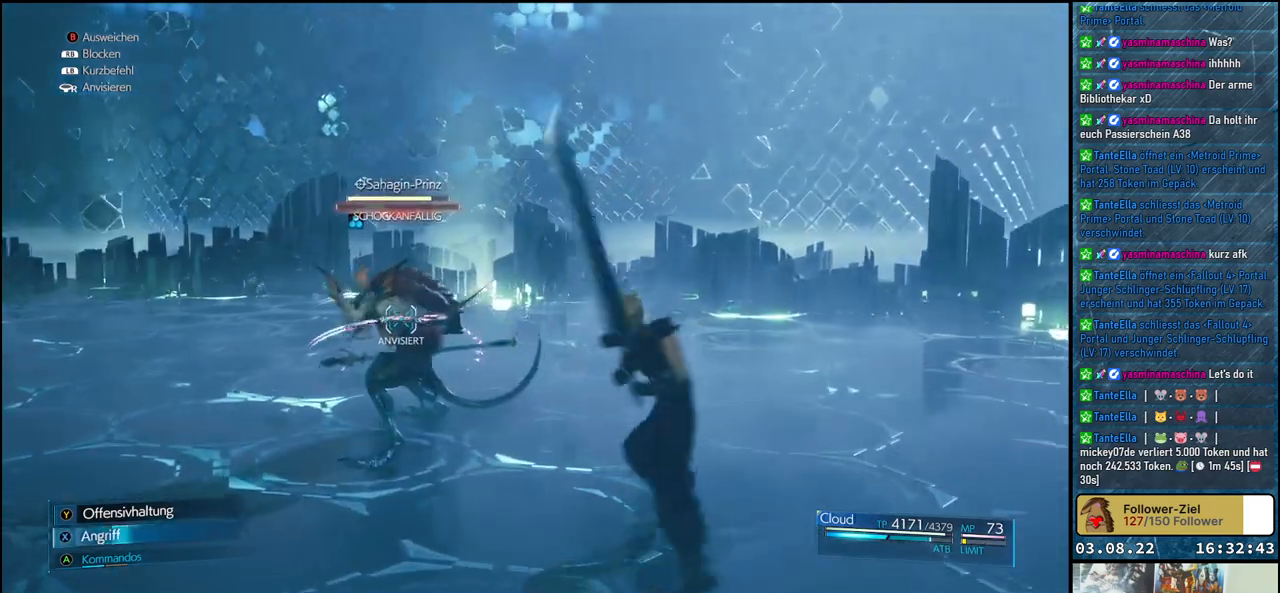
{"buttons": [], "left_stick": "center", "right_stick": "center", "events": [[50, "X", "down"], [117, "X", "up"], [167, "X", "down"], [167, "left_stick", "center"], [217, "X", "up"], [283, "X", "down"], [350, "X", "up"], [417, "X", "down"], [483, "X", "up"]]}
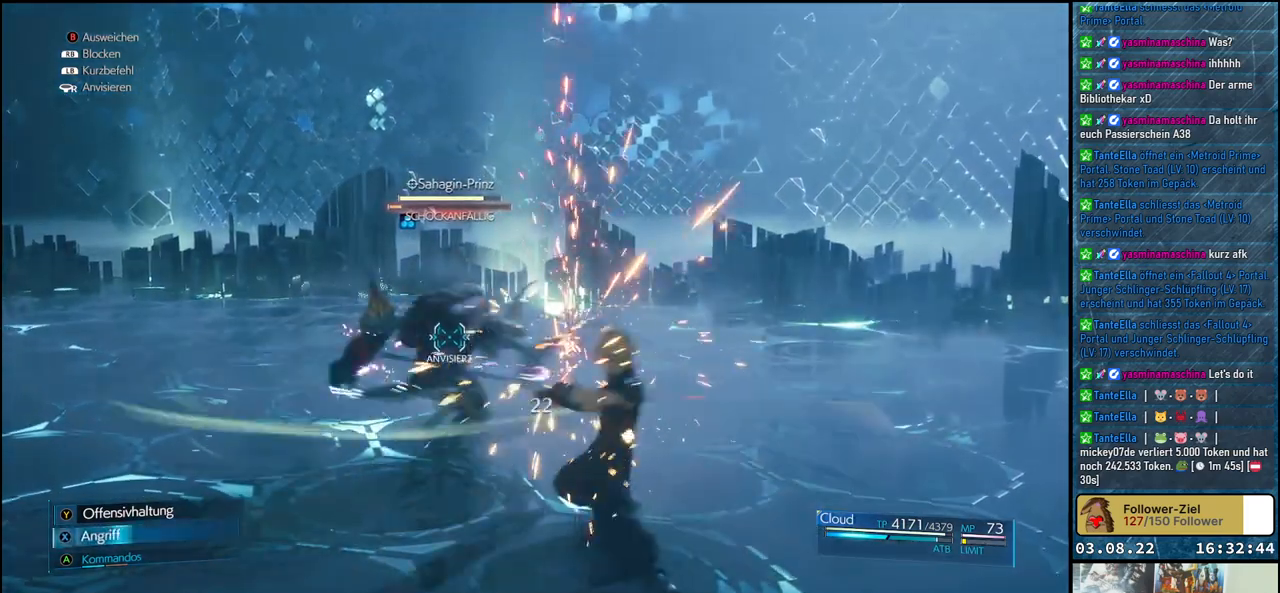
{"buttons": ["Y", "L1"], "left_stick": "center", "right_stick": "center", "events": [[33, "X", "down"], [83, "L1", "down"], [100, "X", "up"], [233, "Y", "down"], [317, "Y", "up"], [383, "Y", "down"], [450, "Y", "up"], [500, "Y", "down"]]}
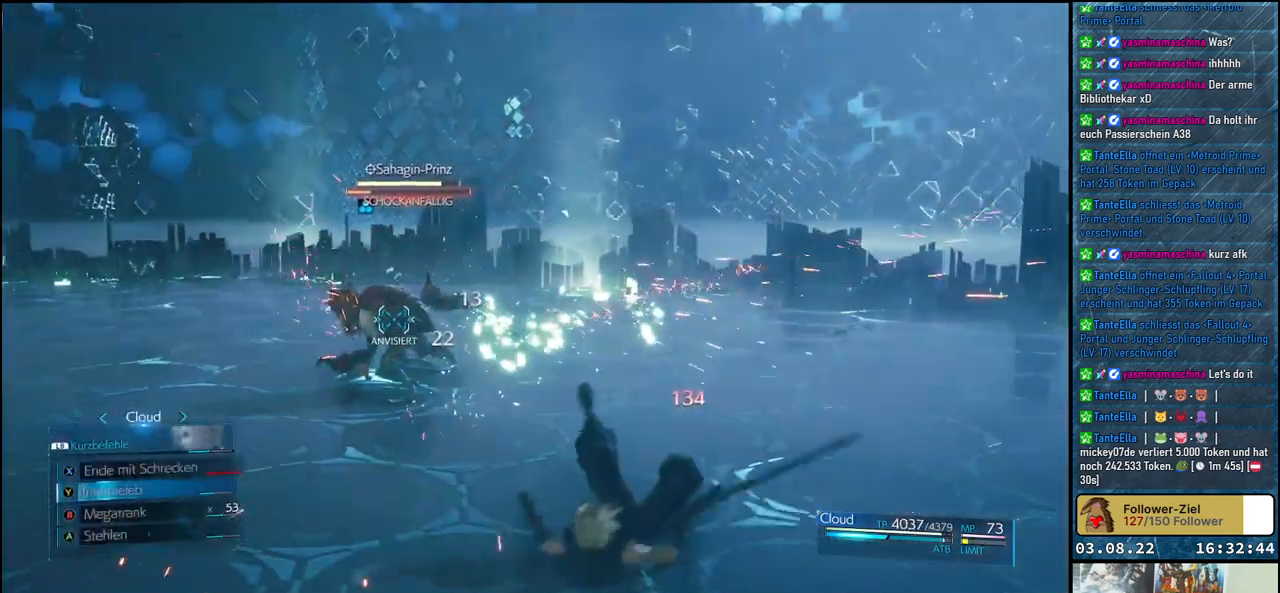
{"buttons": [], "left_stick": "center", "right_stick": "center", "events": [[67, "Y", "up"], [417, "L1", "up"]]}
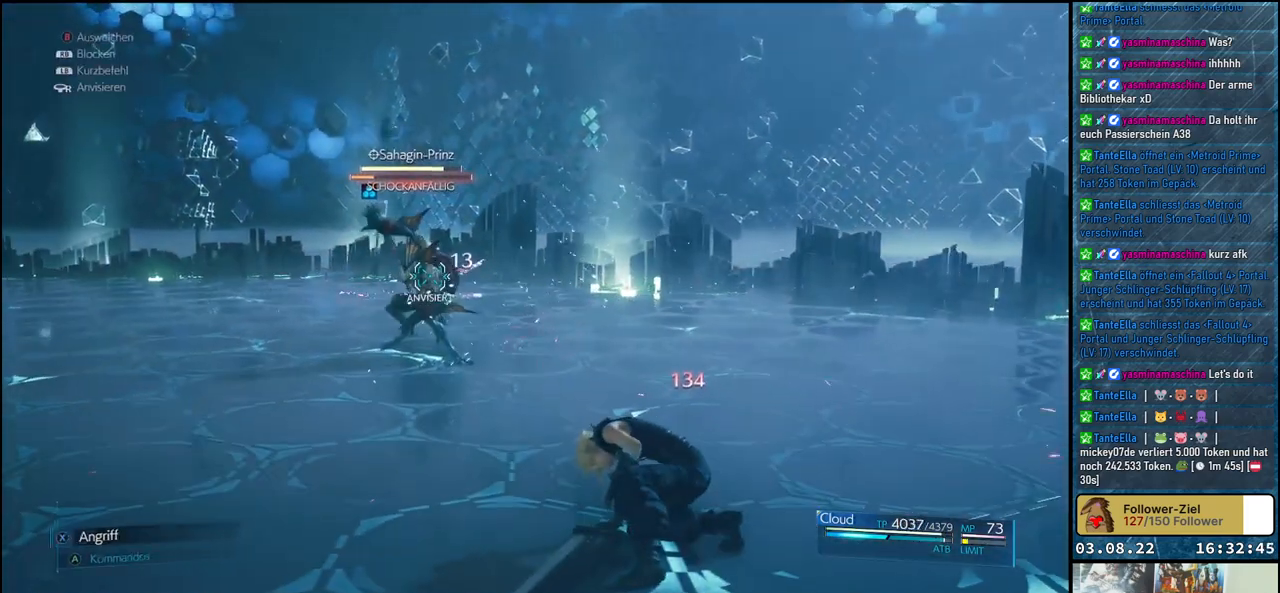
{"buttons": [], "left_stick": "up", "right_stick": "center", "events": [[133, "left_stick", "up"]]}
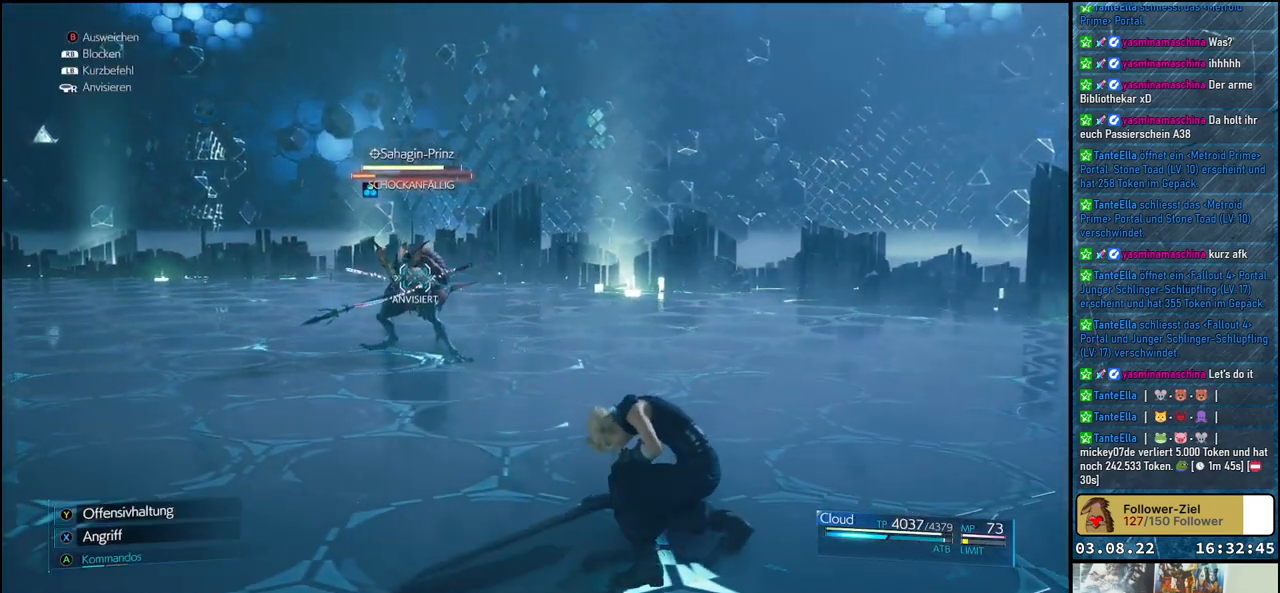
{"buttons": [], "left_stick": "up", "right_stick": "center", "events": []}
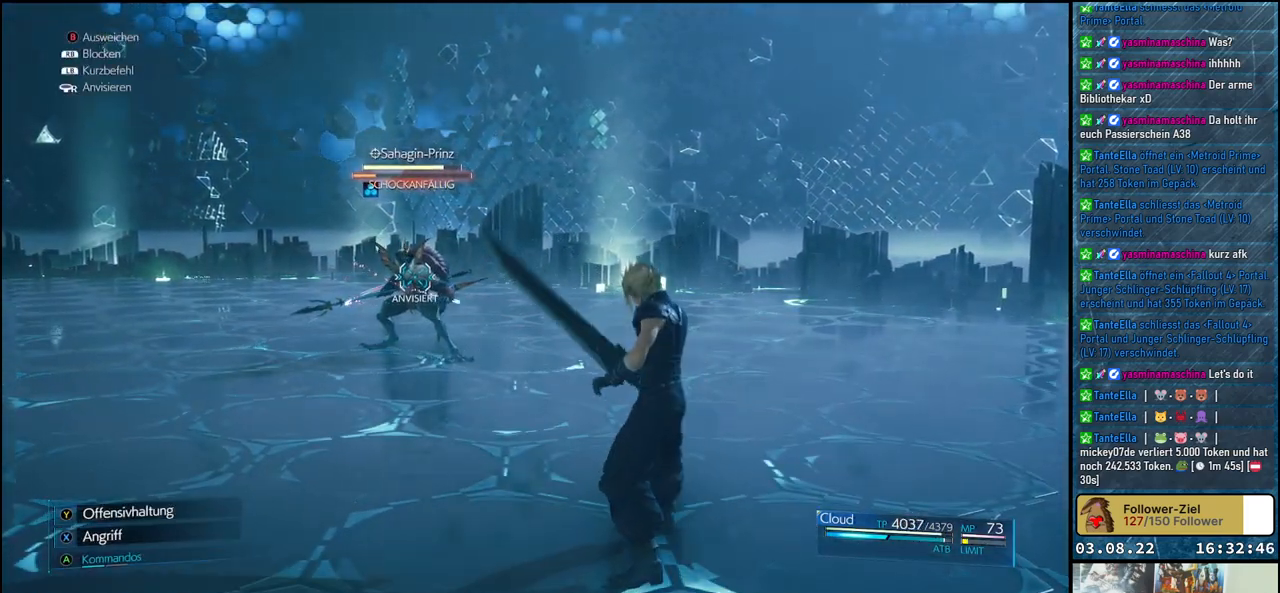
{"buttons": ["Y", "L1"], "left_stick": "up", "right_stick": "center", "events": [[383, "L1", "down"], [467, "Y", "down"]]}
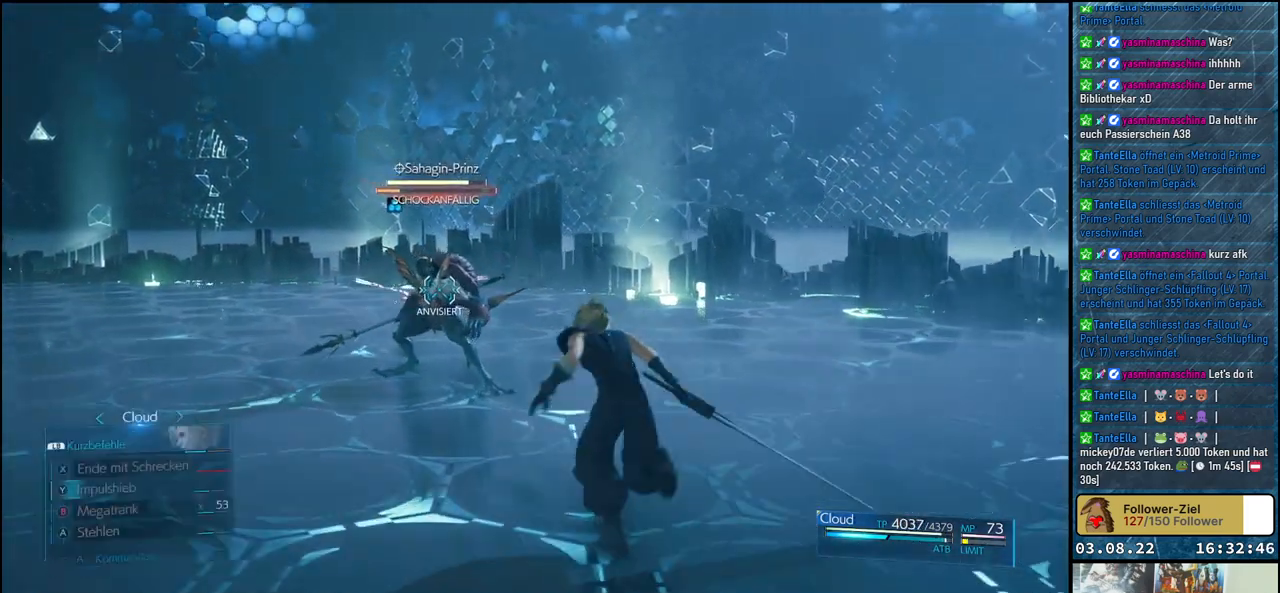
{"buttons": ["L1"], "left_stick": "up", "right_stick": "center", "events": [[67, "Y", "up"], [117, "Y", "down"], [167, "Y", "up"]]}
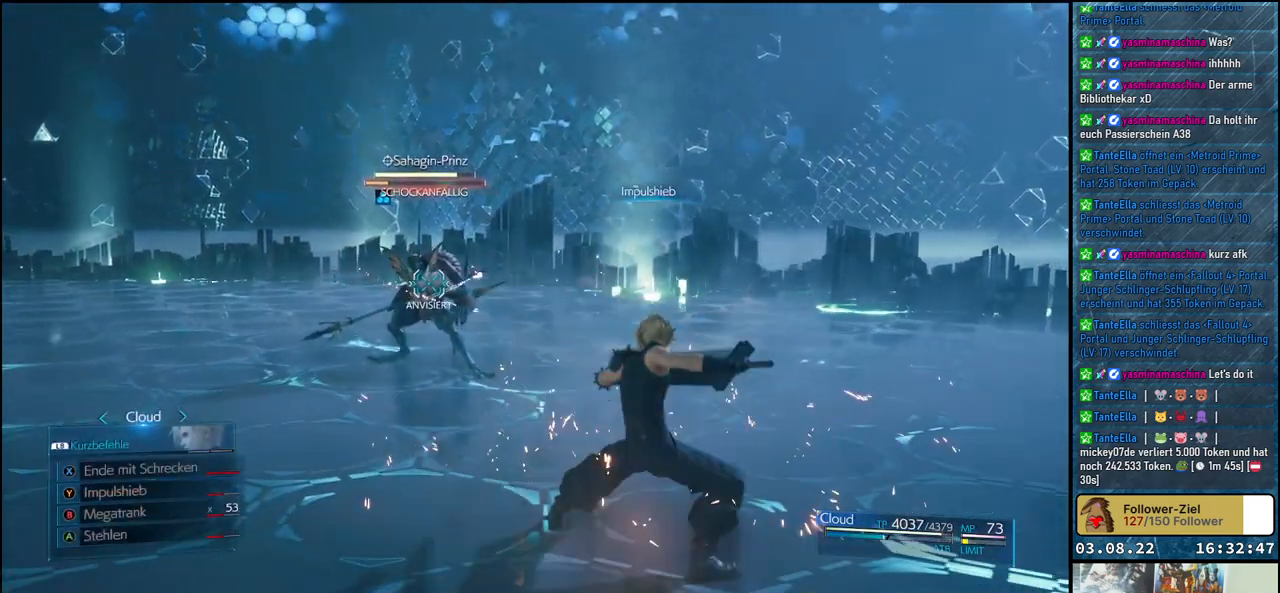
{"buttons": ["L1"], "left_stick": "up", "right_stick": "center", "events": []}